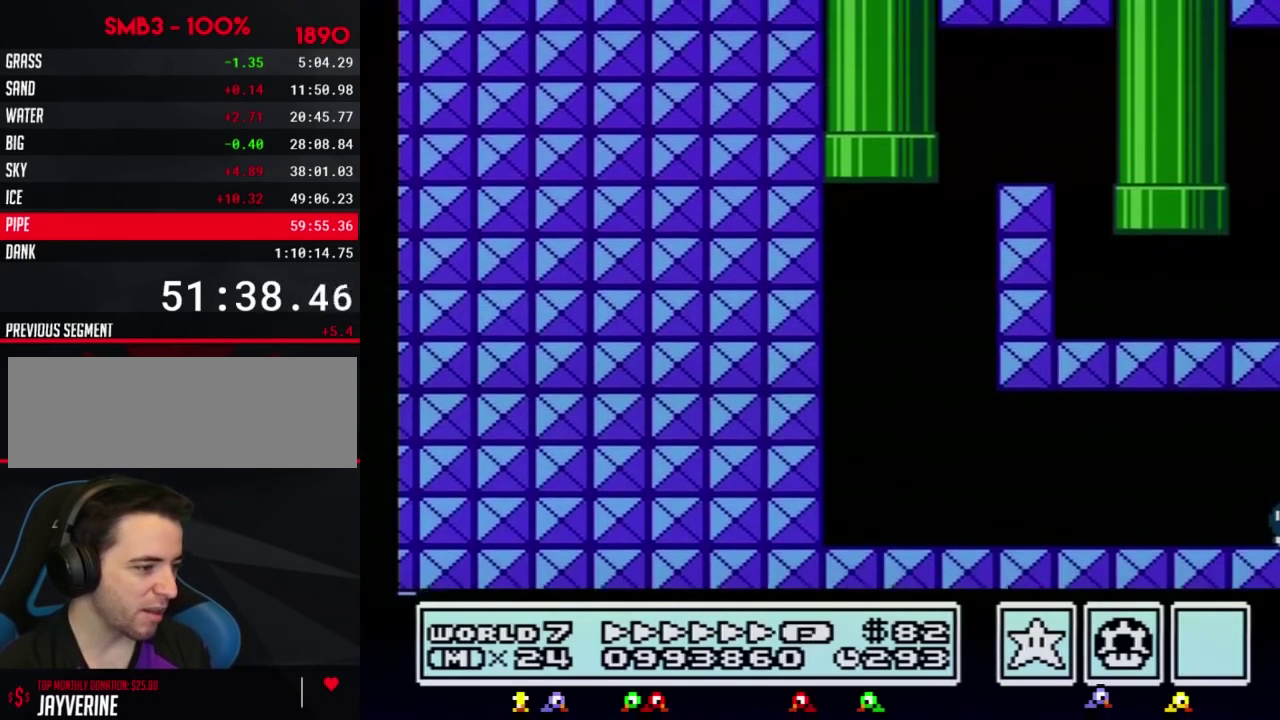
Gameplay with a controller (Nintendo layout); each line is a JSON object with the inputs held at the frame after it. "events" lists button and stick changes between this image and that frame as [ms after this image, input, new state], when the widget could be followed in between. Not read: L3 R3.
{"buttons": ["B", "DPAD_RIGHT"], "events": []}
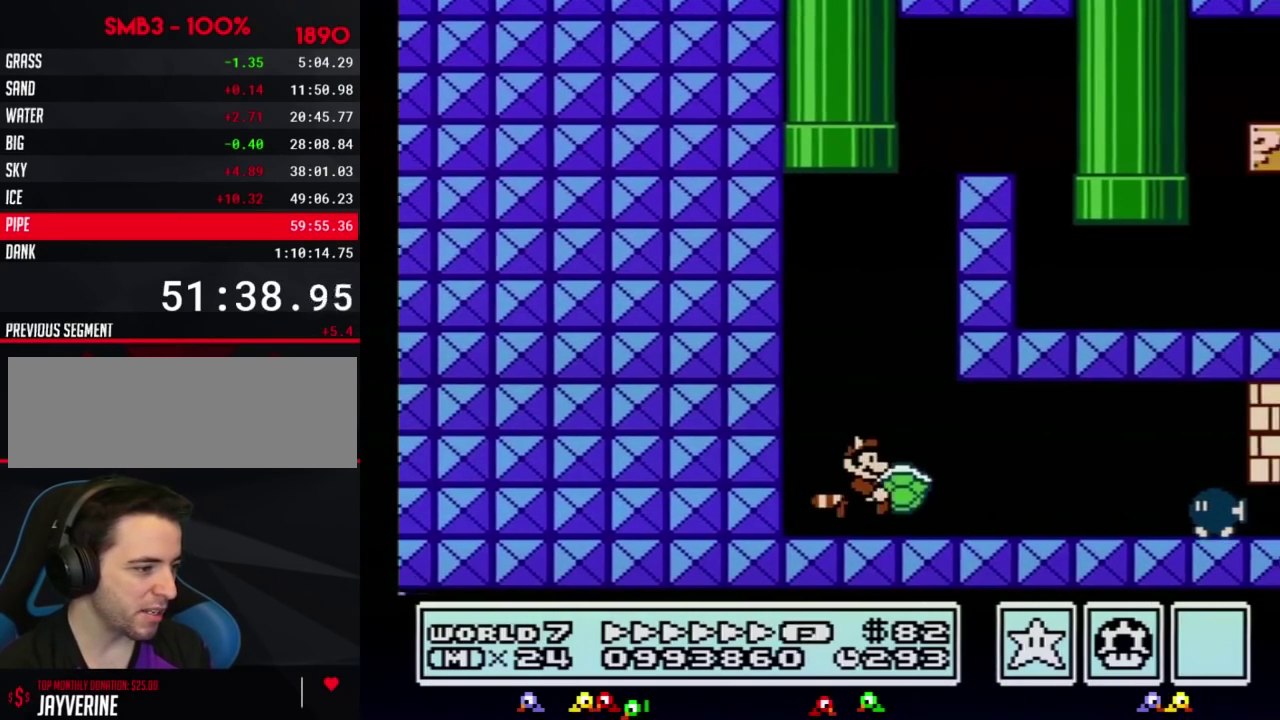
{"buttons": ["B", "DPAD_RIGHT"], "events": [[150, "B", "up"], [217, "B", "down"]]}
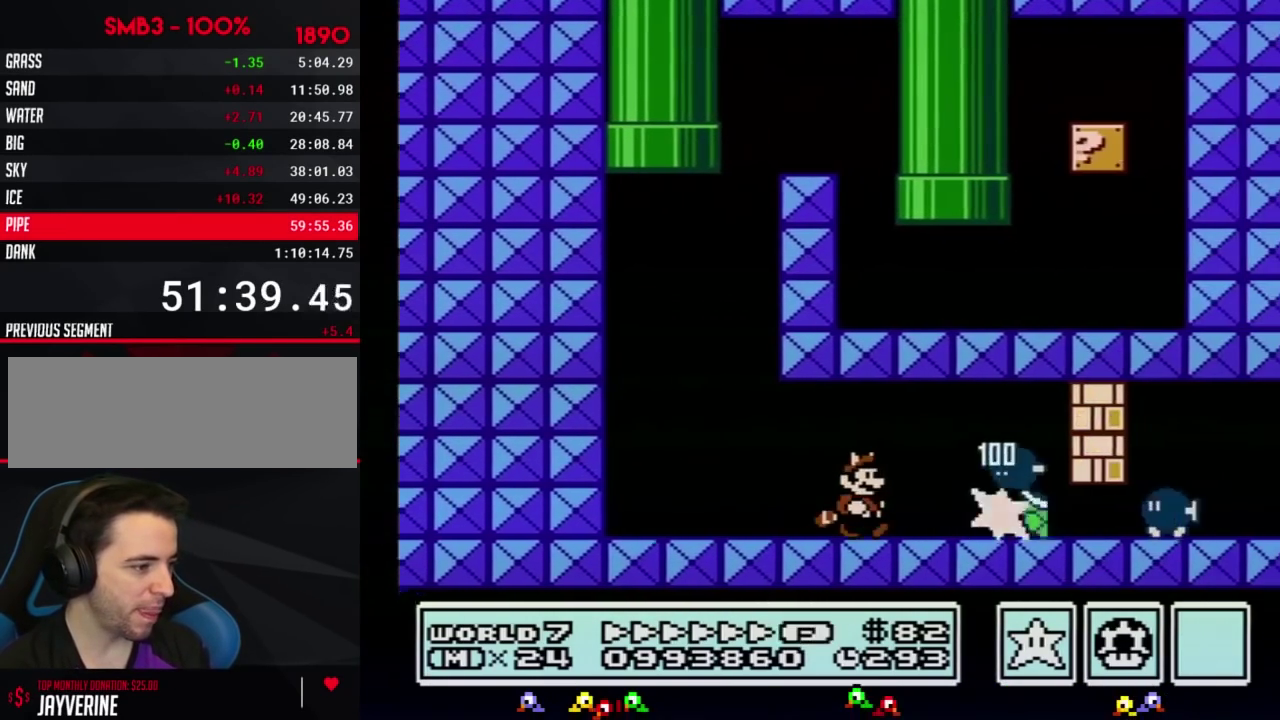
{"buttons": ["B", "DPAD_DOWN"], "events": [[267, "DPAD_DOWN", "down"], [334, "DPAD_RIGHT", "up"]]}
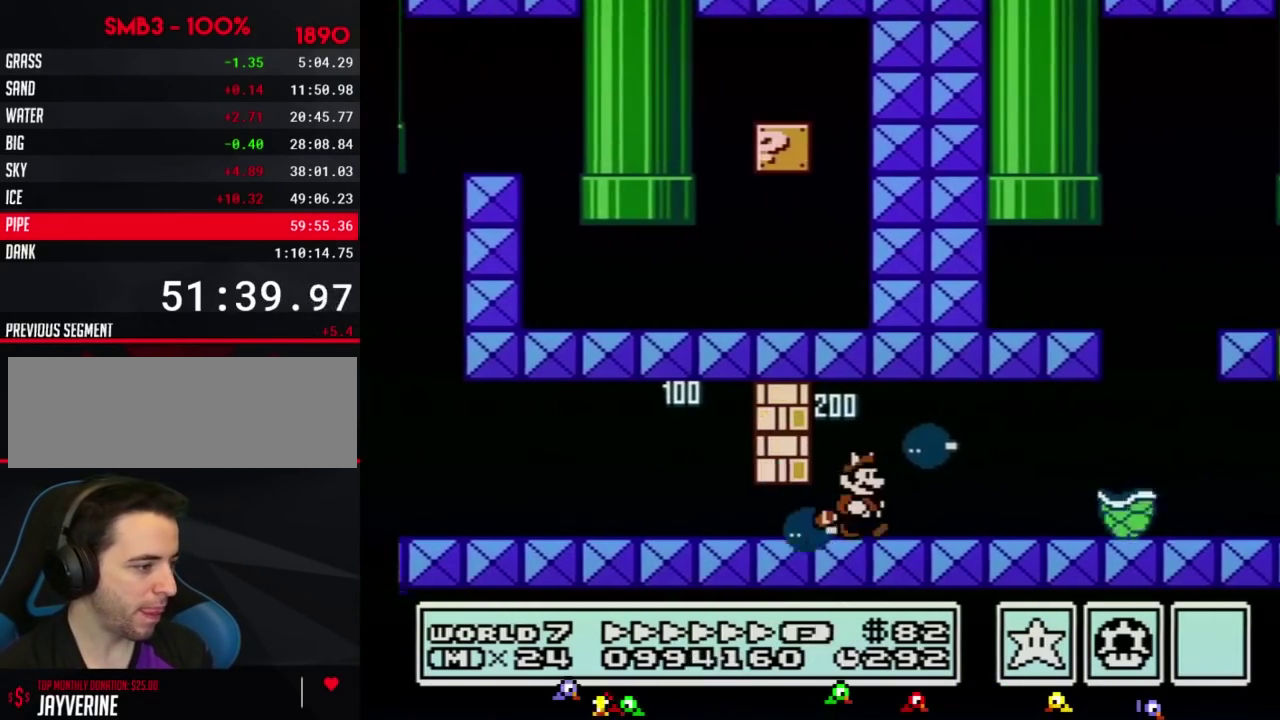
{"buttons": ["B", "DPAD_RIGHT"], "events": [[83, "DPAD_RIGHT", "down"], [116, "DPAD_DOWN", "up"], [333, "A", "down"], [433, "A", "up"]]}
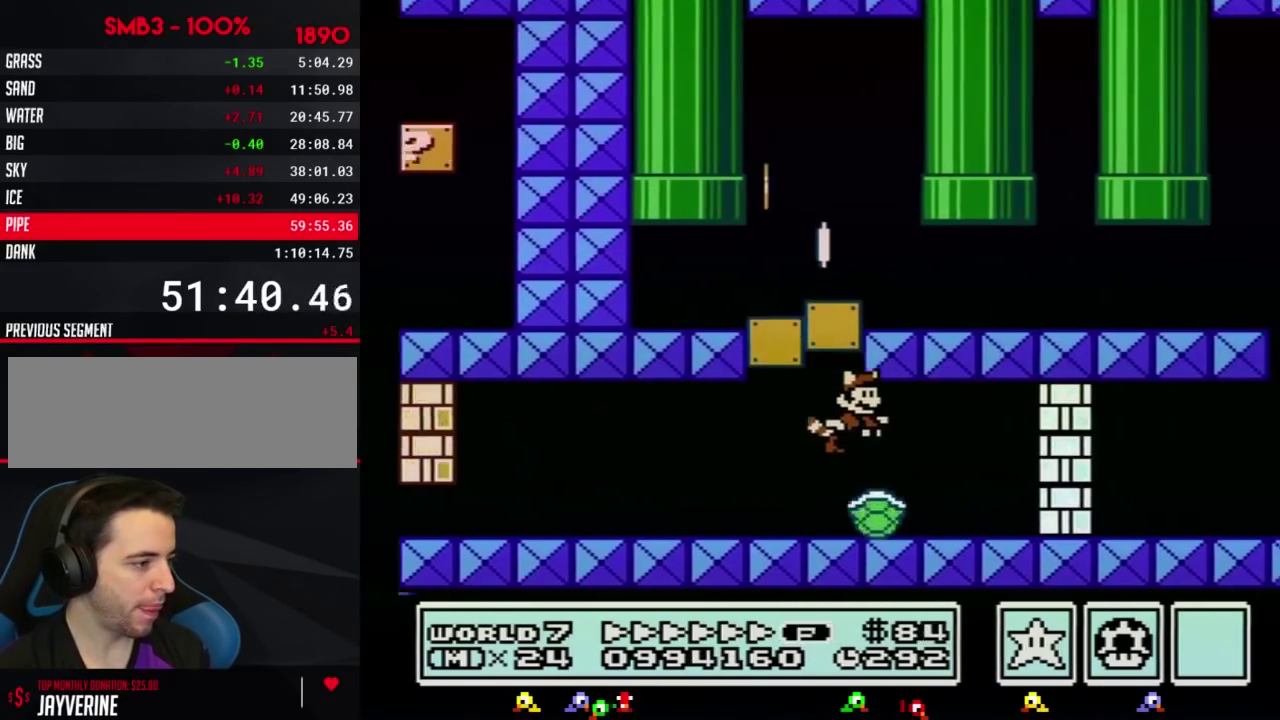
{"buttons": ["B", "DPAD_LEFT"], "events": [[301, "B", "up"], [367, "B", "down"], [434, "B", "up"], [434, "DPAD_RIGHT", "up"], [484, "B", "down"], [484, "DPAD_LEFT", "down"]]}
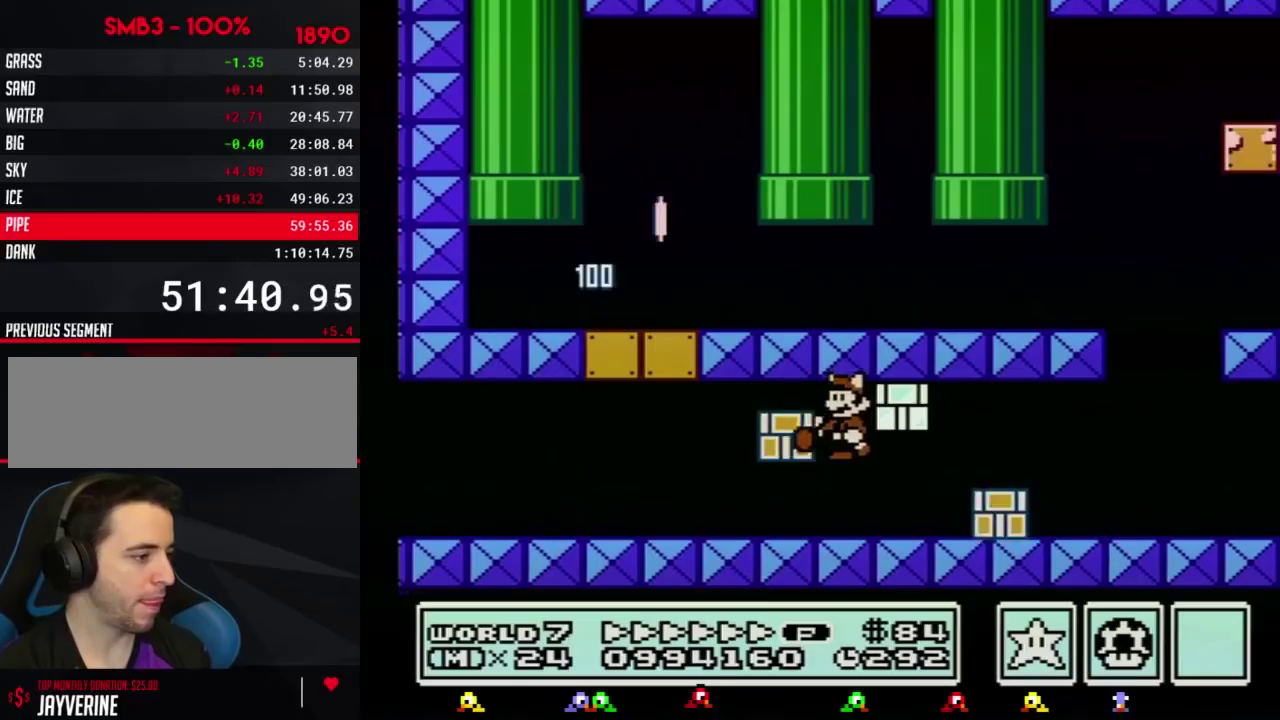
{"buttons": ["B", "DPAD_RIGHT"], "events": [[117, "DPAD_LEFT", "up"], [150, "DPAD_RIGHT", "down"]]}
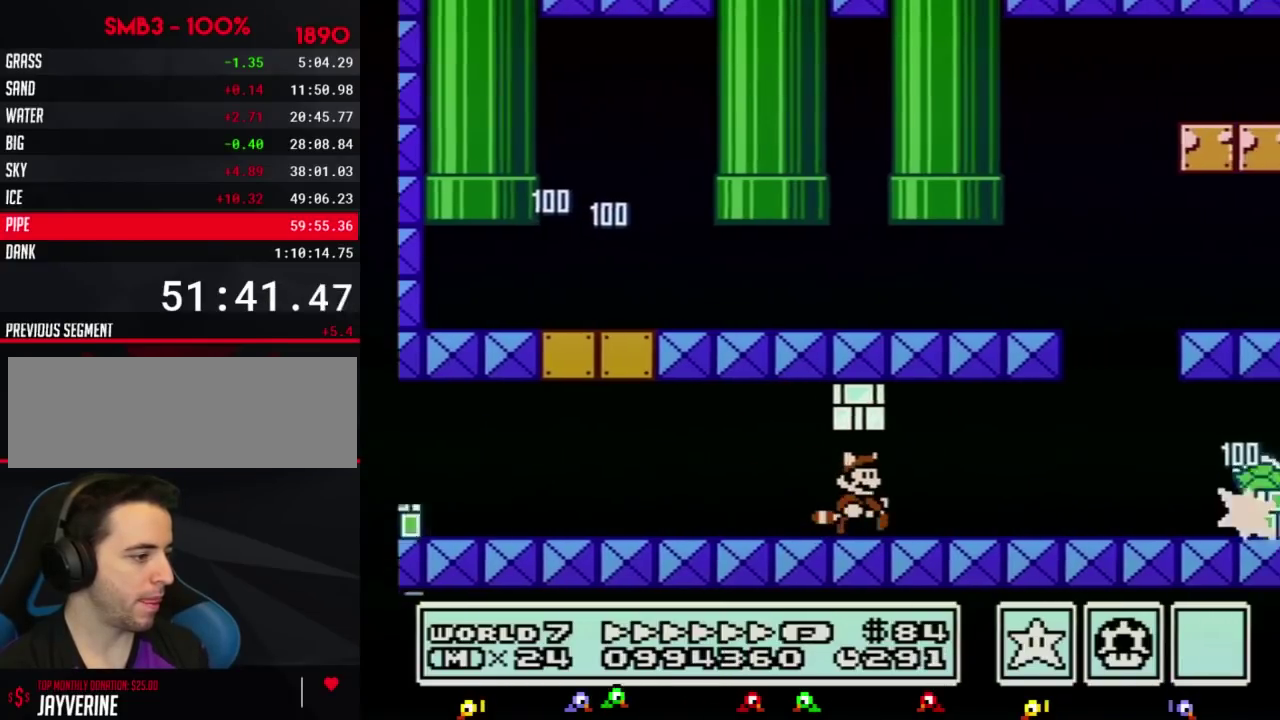
{"buttons": ["B", "DPAD_RIGHT"], "events": [[434, "A", "down"], [484, "A", "up"]]}
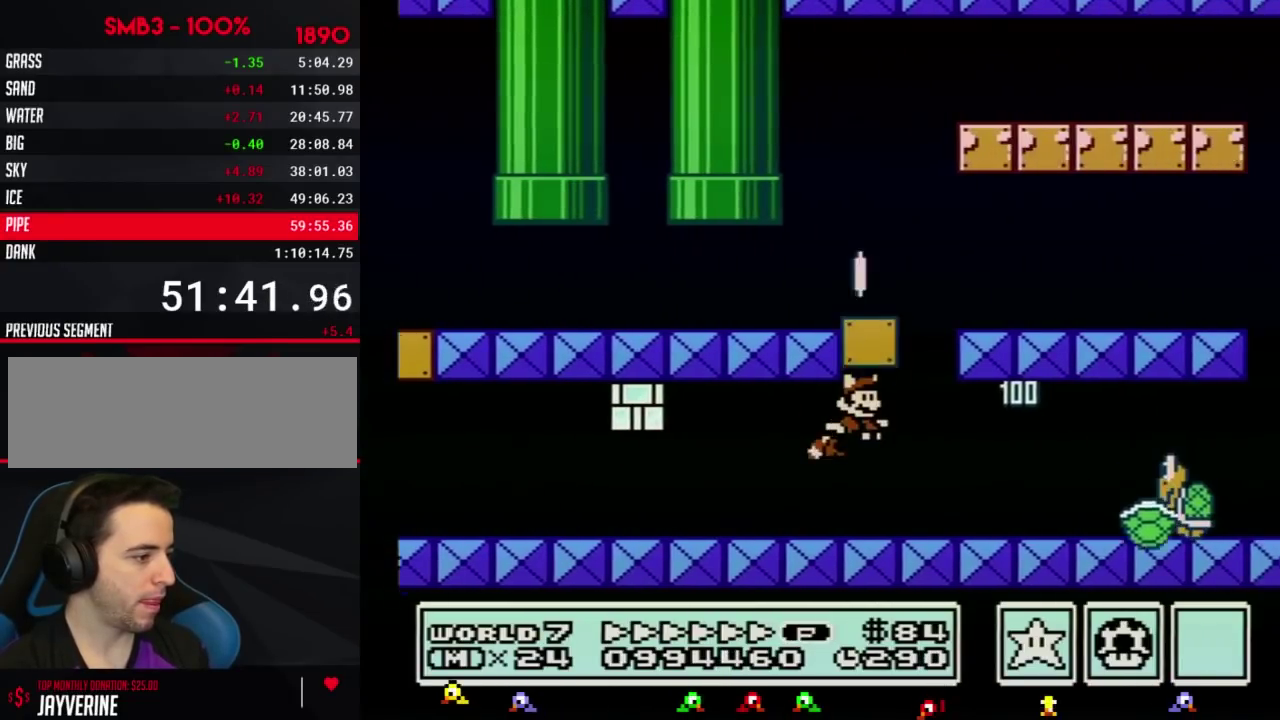
{"buttons": ["A", "B", "DPAD_RIGHT"], "events": [[333, "B", "up"], [400, "B", "down"], [500, "A", "down"]]}
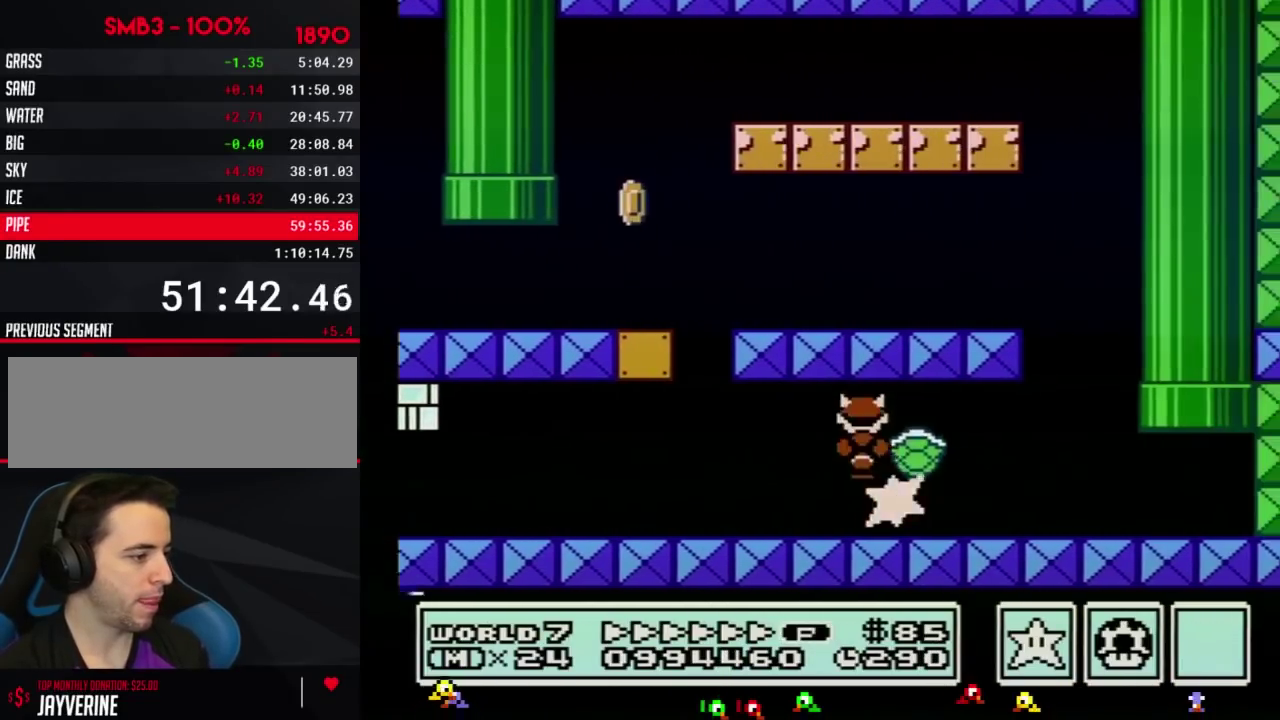
{"buttons": ["A", "B"], "events": [[184, "A", "up"], [284, "A", "down"], [351, "A", "up"], [434, "A", "down"], [501, "DPAD_RIGHT", "up"]]}
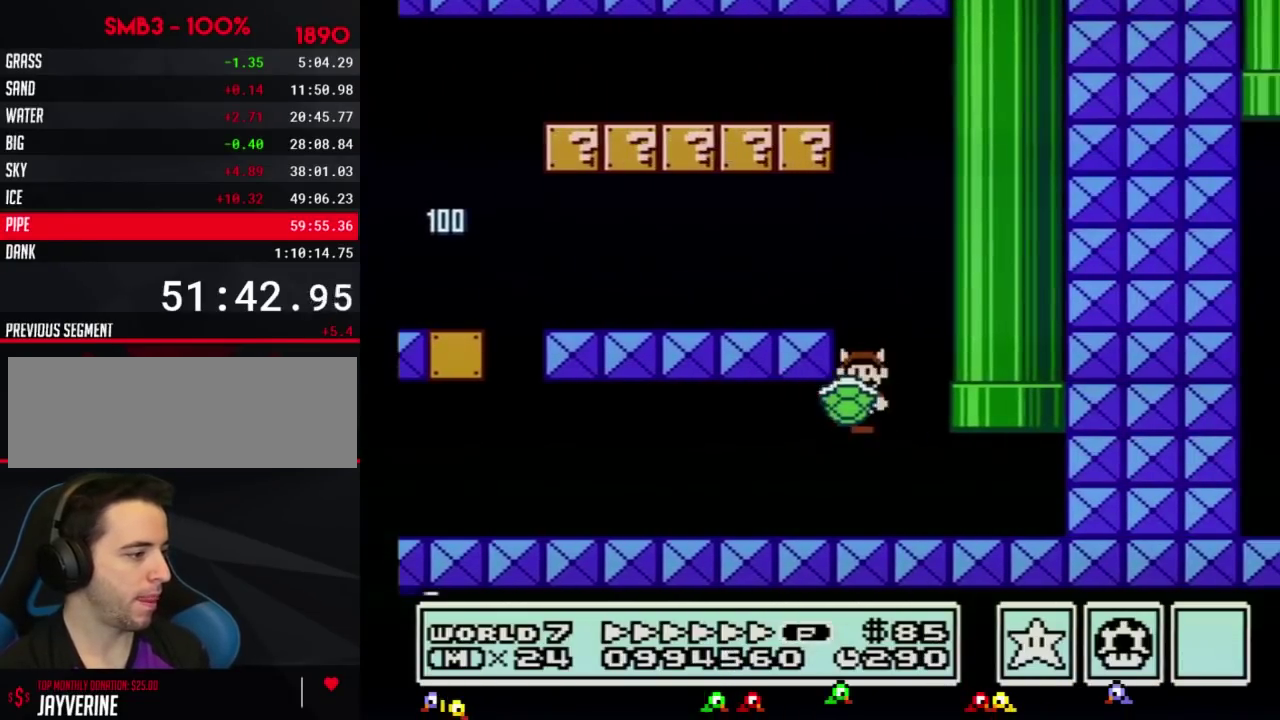
{"buttons": ["B", "DPAD_LEFT"], "events": [[33, "A", "up"], [33, "DPAD_LEFT", "down"], [100, "A", "down"], [183, "A", "up"], [250, "A", "down"], [383, "A", "up"]]}
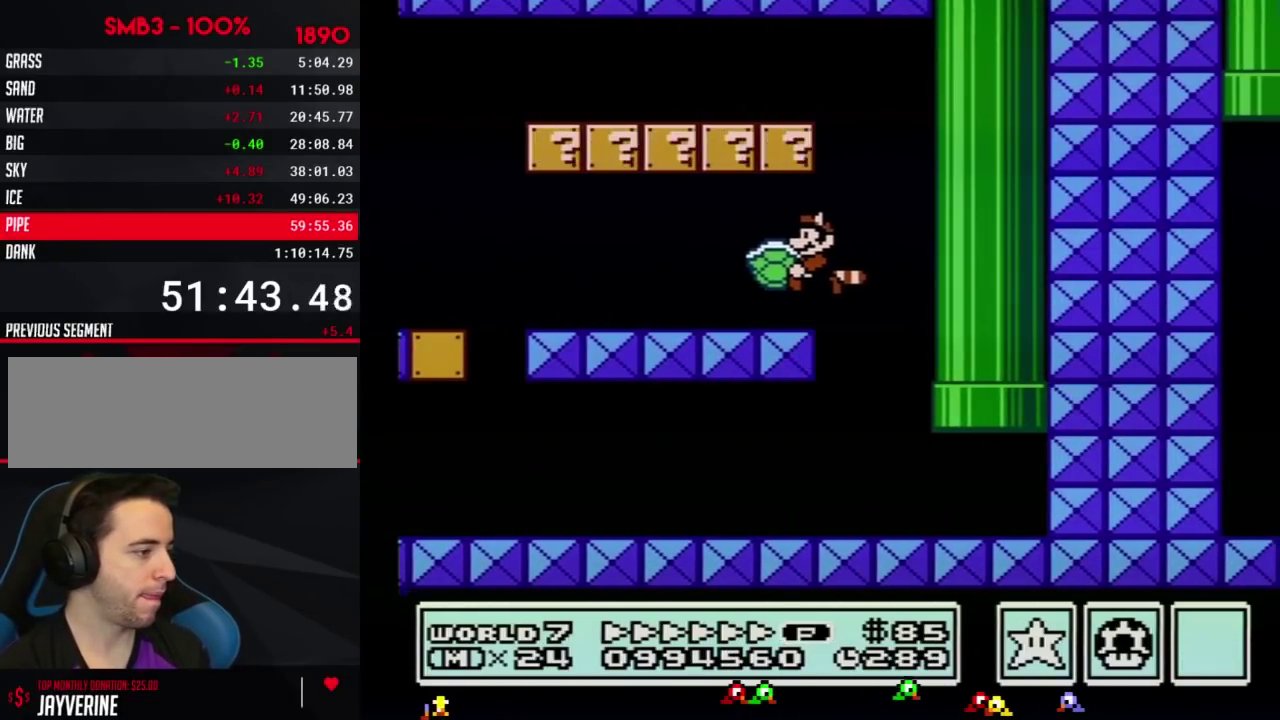
{"buttons": ["B", "DPAD_LEFT"], "events": []}
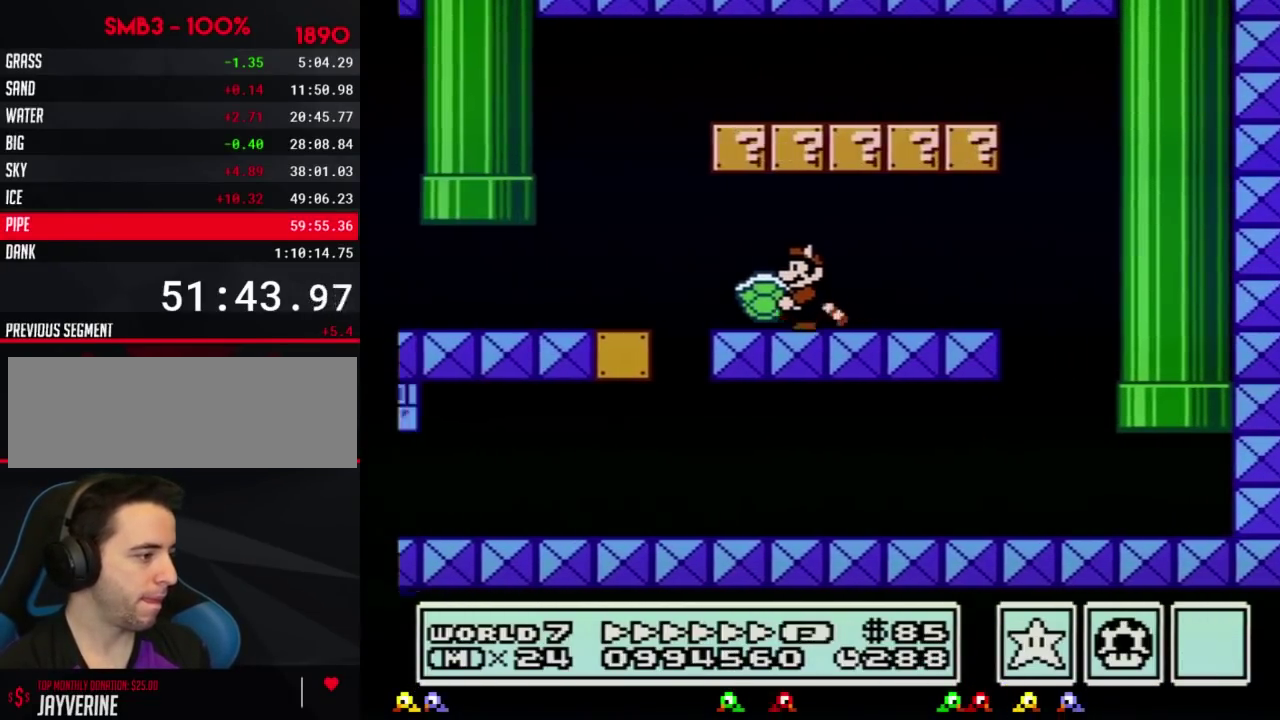
{"buttons": ["B", "DPAD_LEFT"], "events": []}
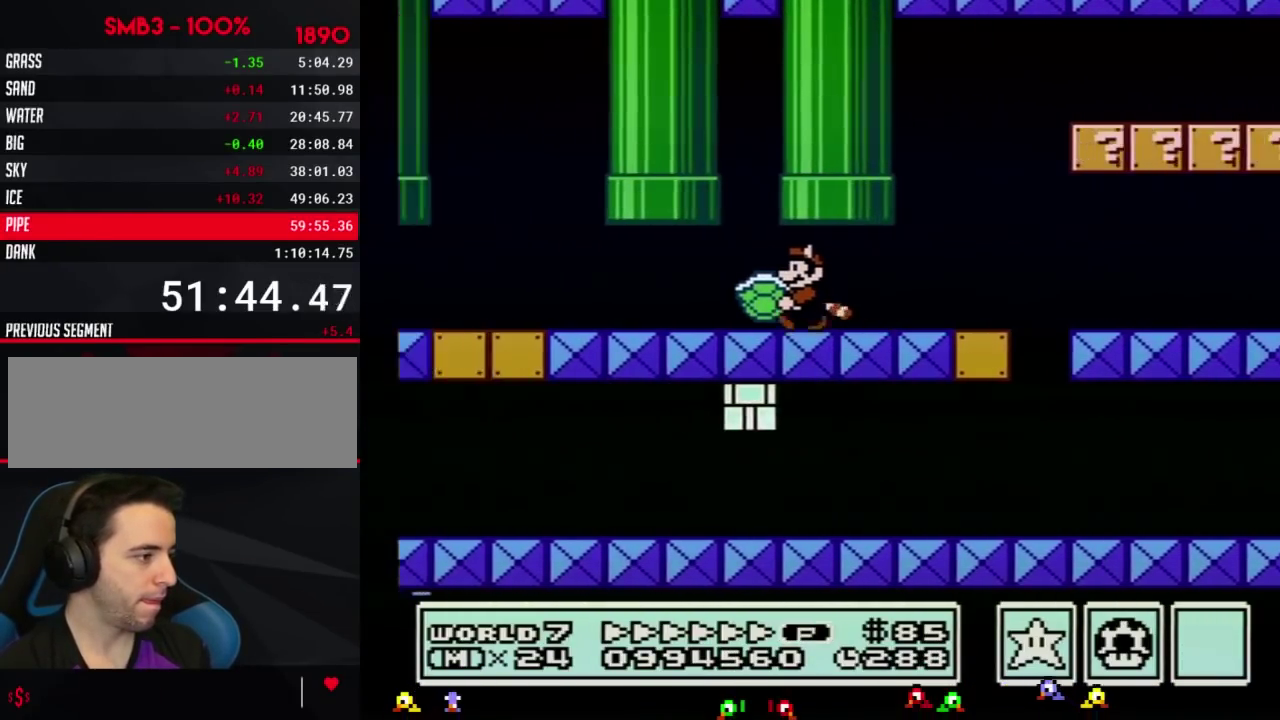
{"buttons": ["B"], "events": [[200, "DPAD_UP", "down"], [217, "DPAD_LEFT", "up"], [250, "A", "down"], [501, "A", "up"], [501, "DPAD_UP", "up"]]}
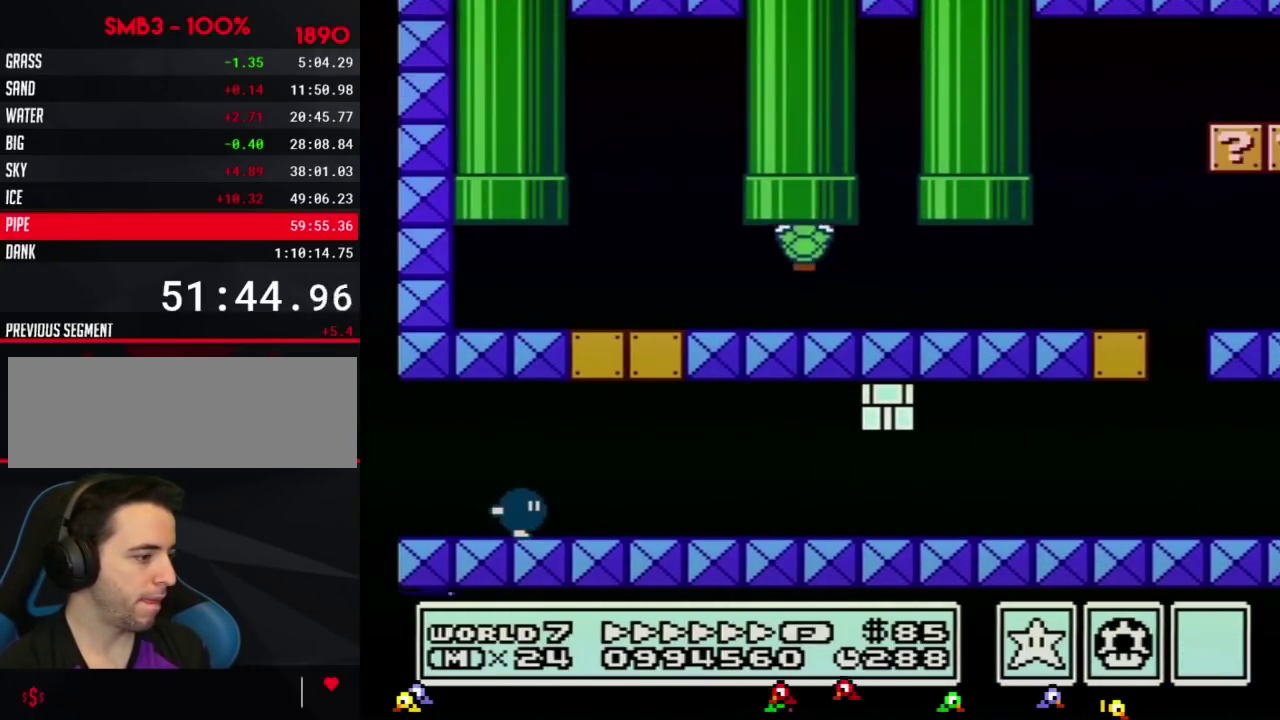
{"buttons": ["B"], "events": []}
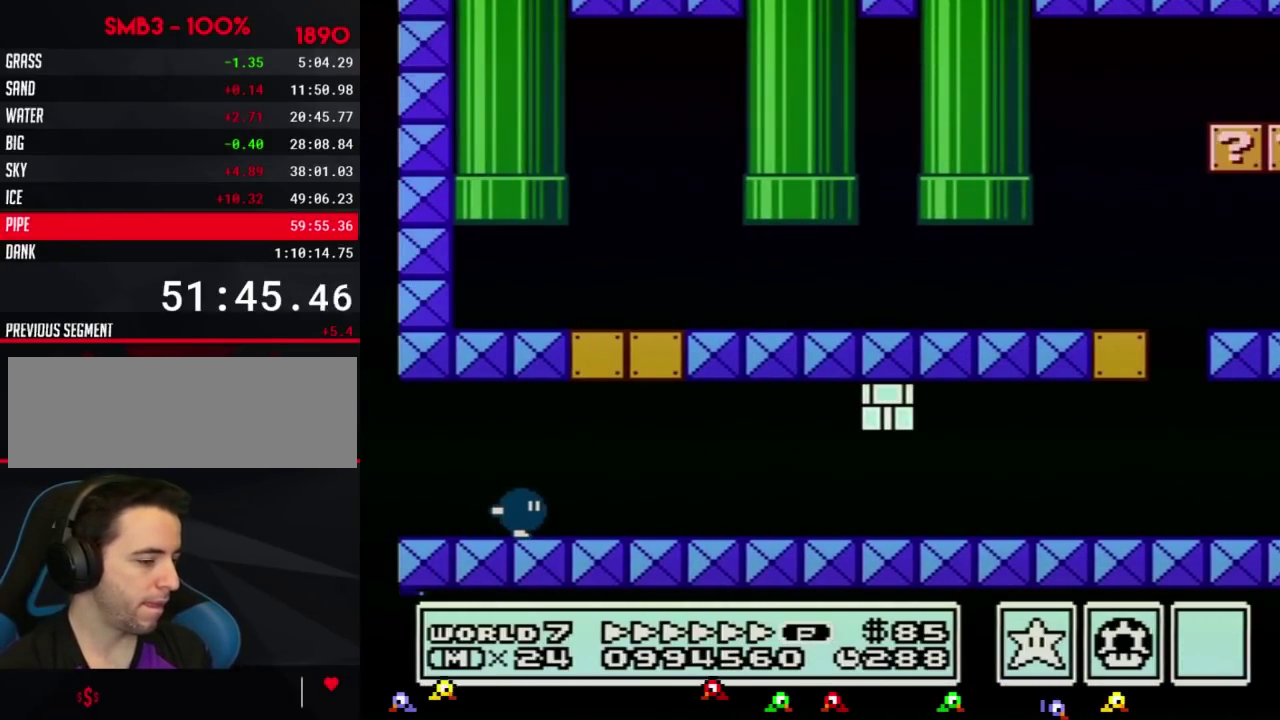
{"buttons": ["B"], "events": []}
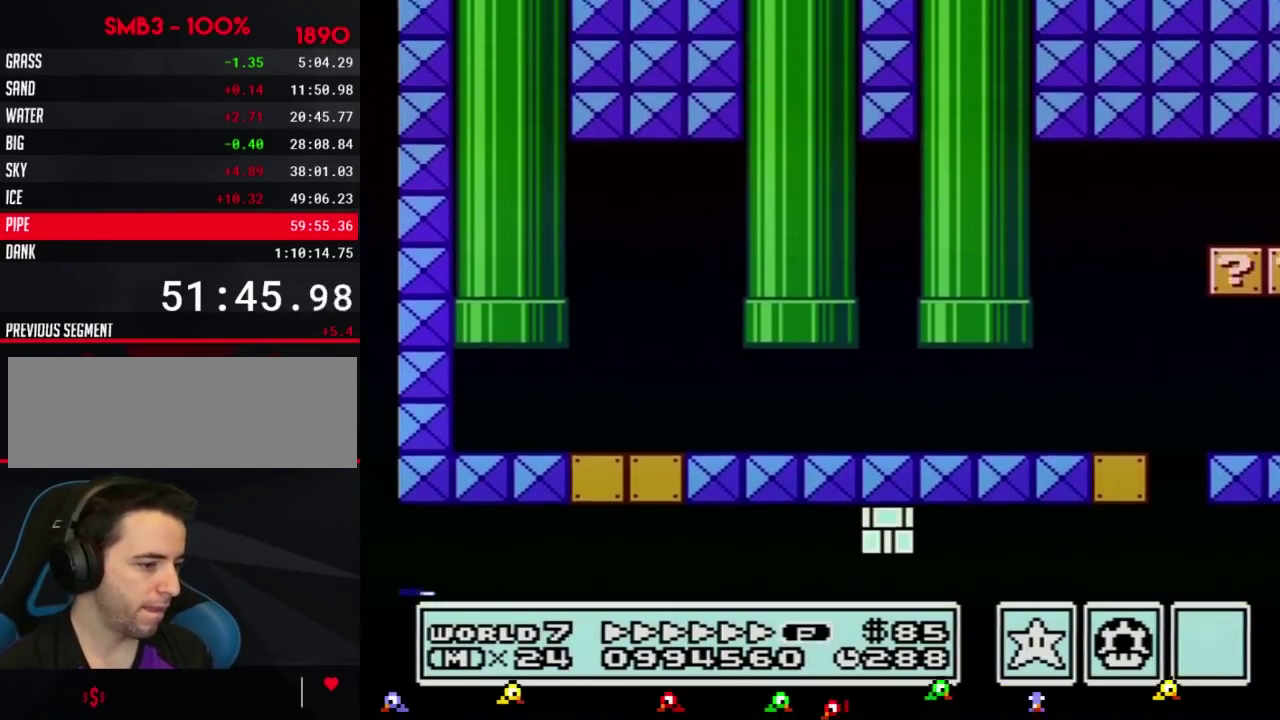
{"buttons": ["B"], "events": []}
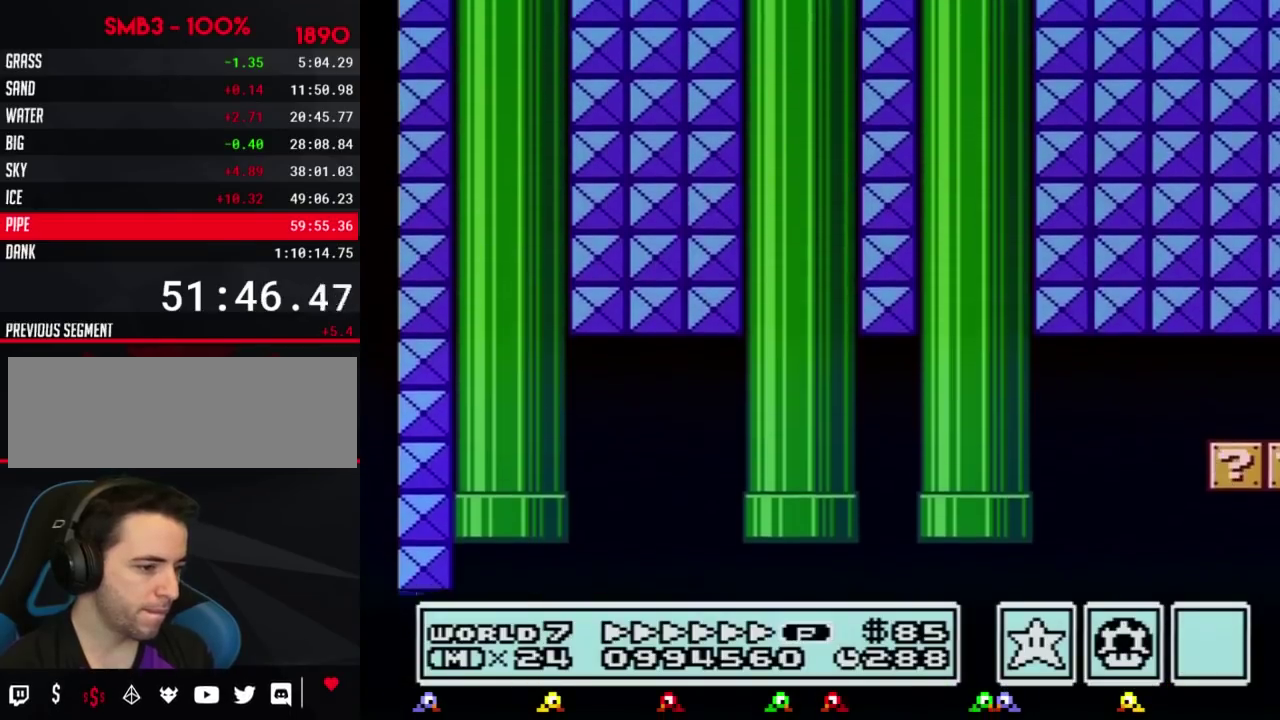
{"buttons": ["B", "DPAD_LEFT"], "events": [[317, "DPAD_LEFT", "down"]]}
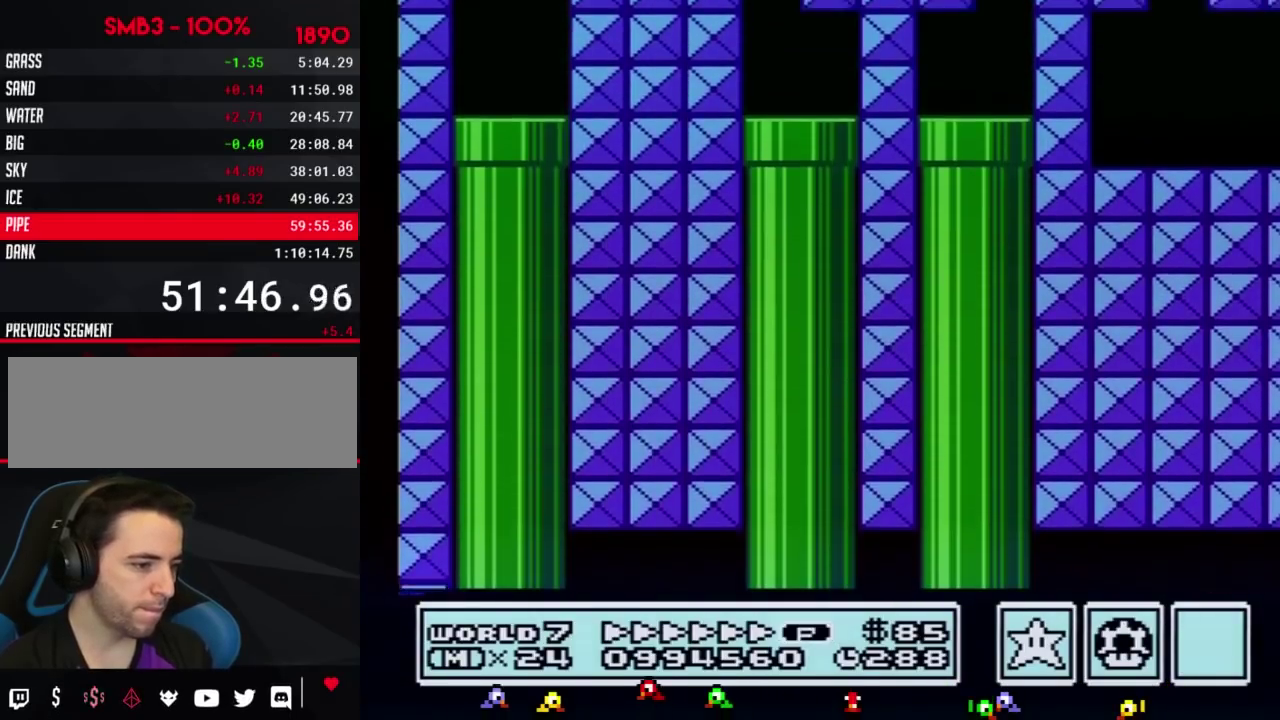
{"buttons": ["B", "DPAD_LEFT"], "events": []}
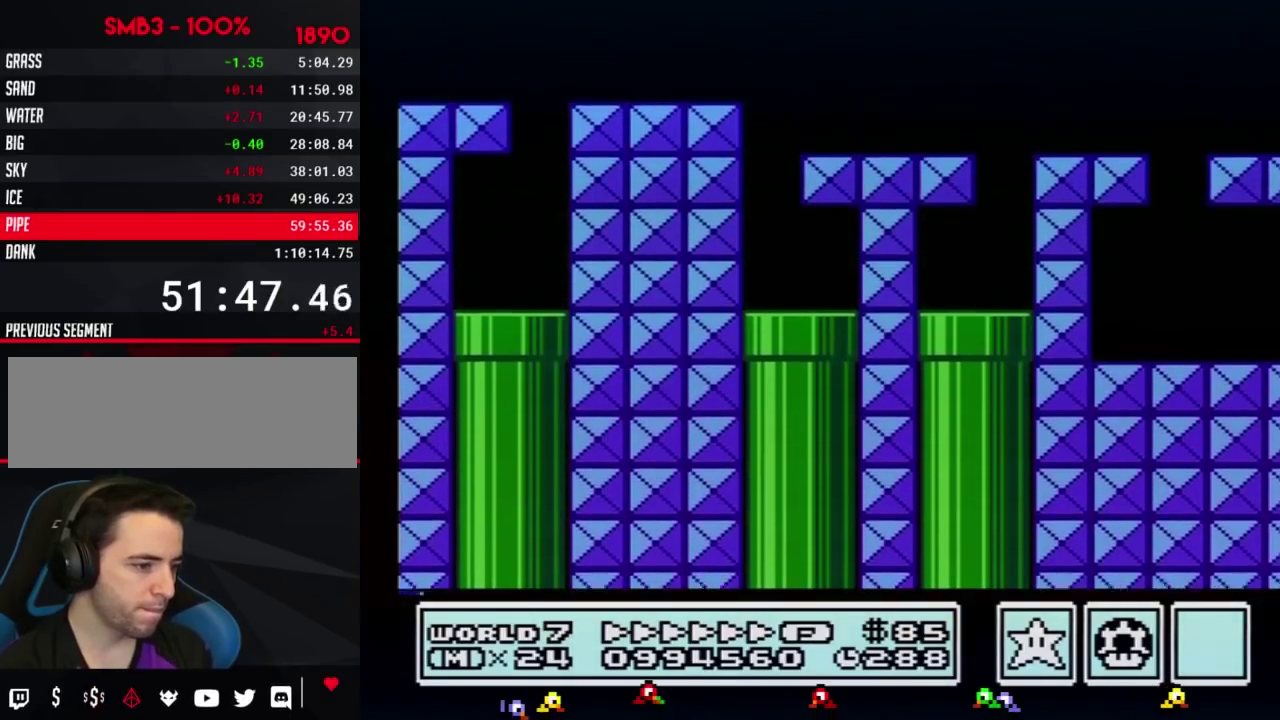
{"buttons": ["B", "DPAD_LEFT"], "events": []}
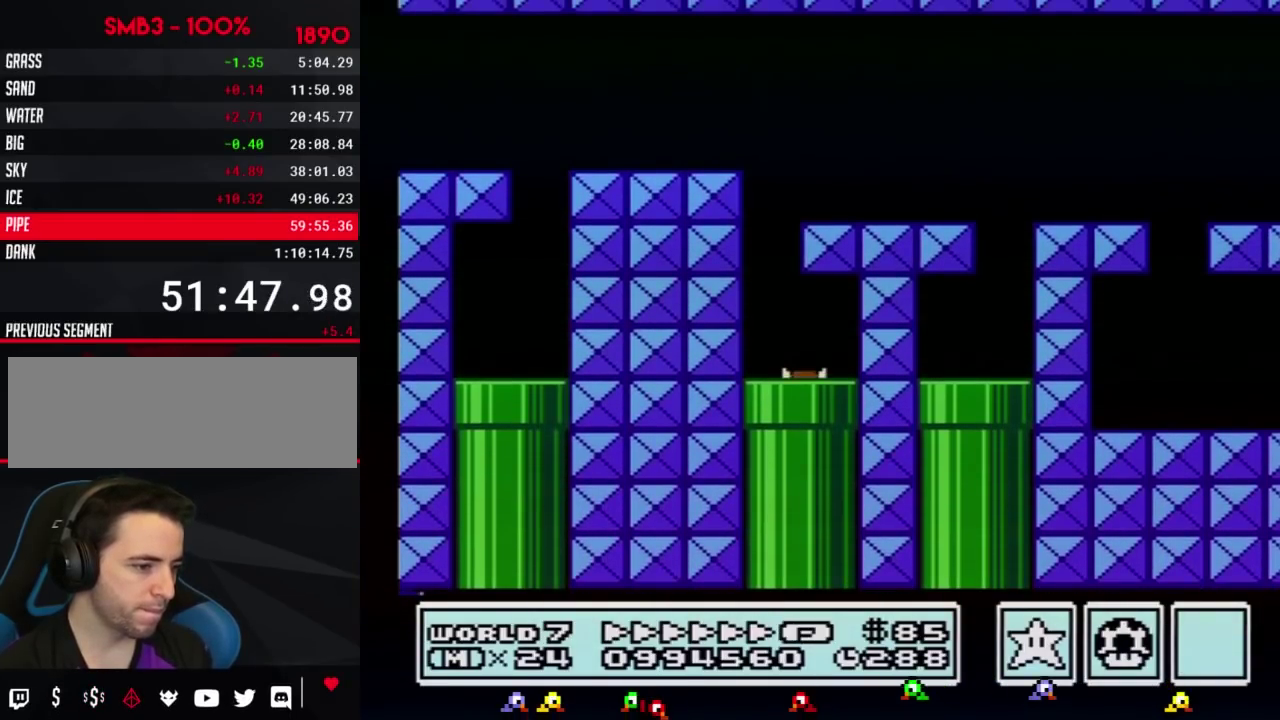
{"buttons": ["B", "DPAD_LEFT"], "events": []}
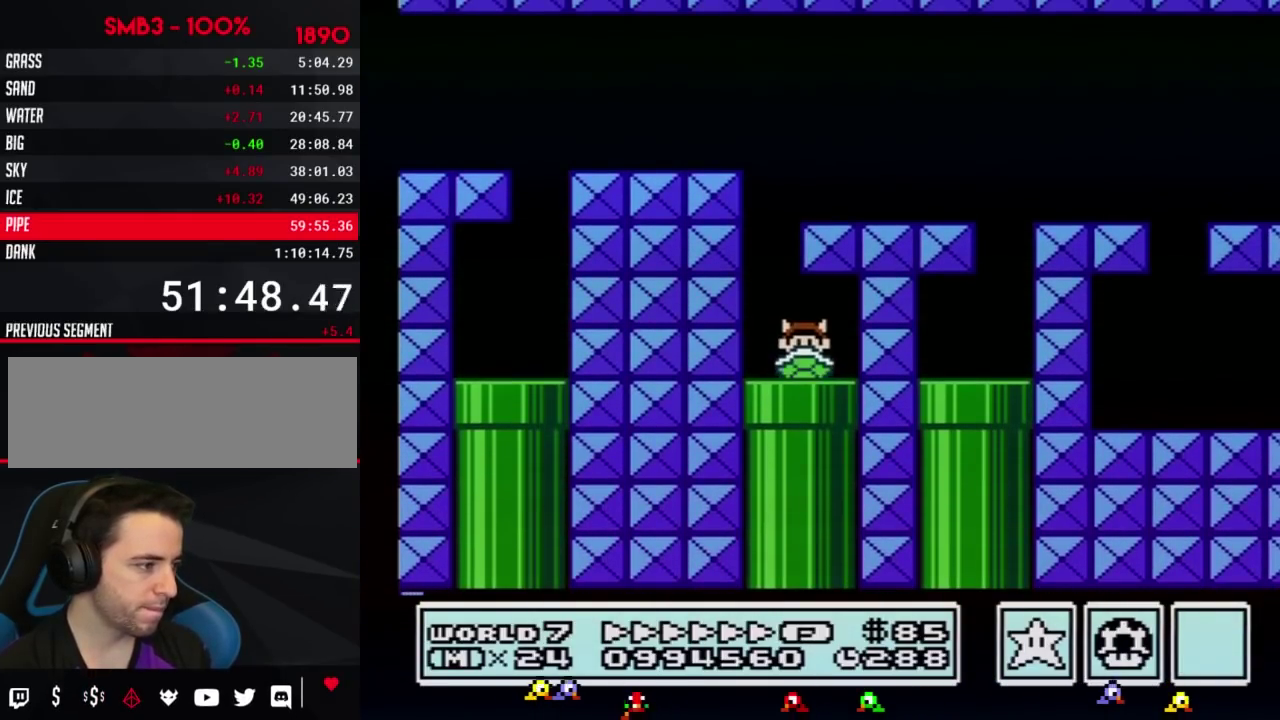
{"buttons": ["B", "DPAD_LEFT"], "events": []}
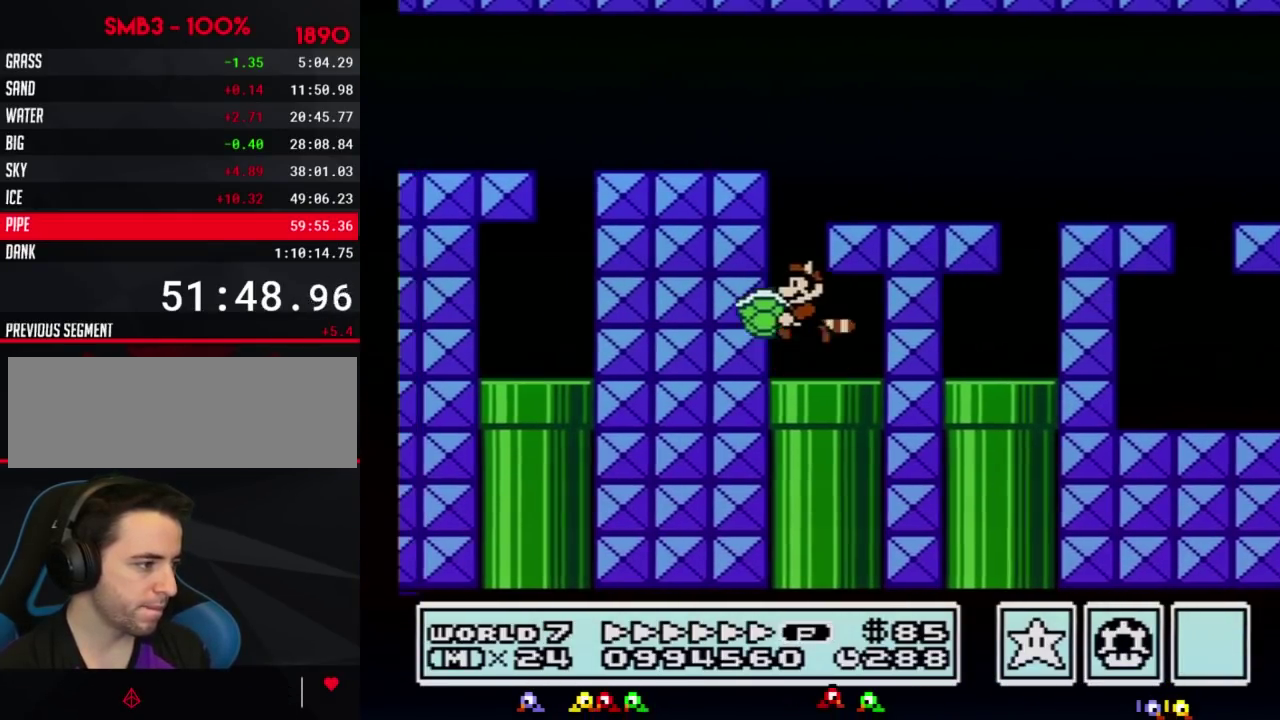
{"buttons": ["B", "DPAD_RIGHT"], "events": [[33, "A", "down"], [66, "DPAD_LEFT", "up"], [117, "DPAD_RIGHT", "down"], [333, "A", "up"]]}
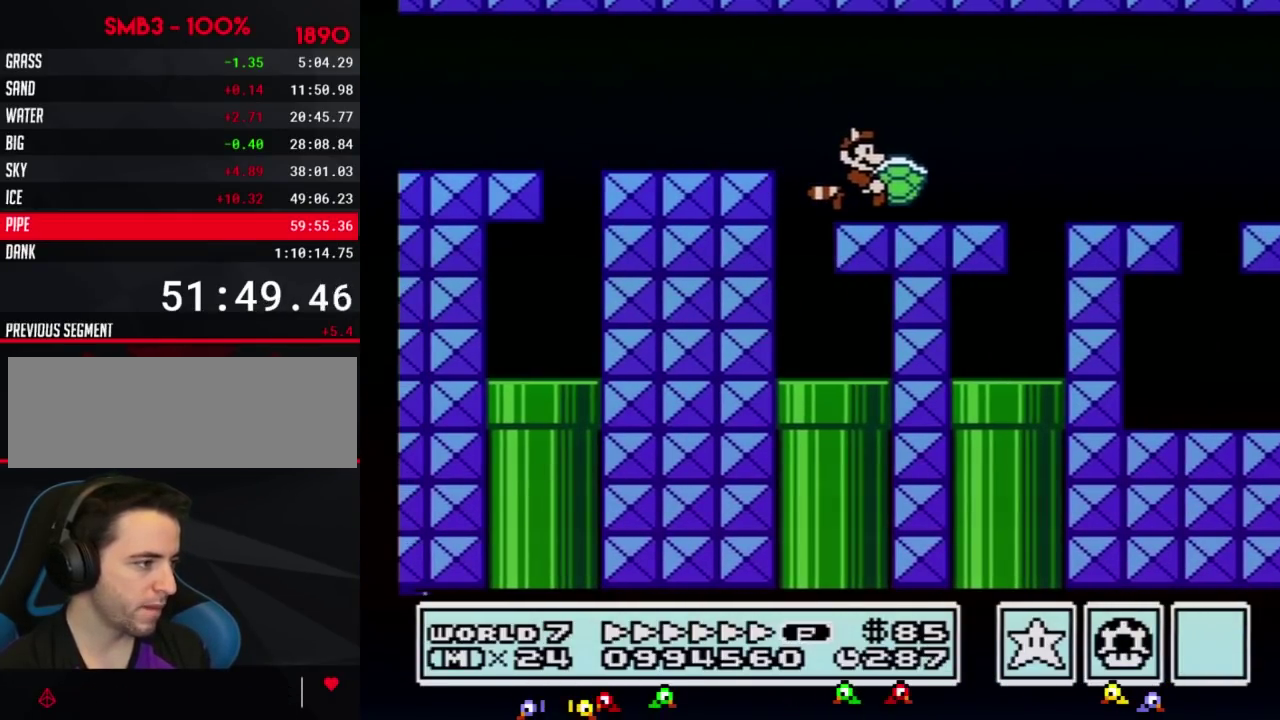
{"buttons": ["B", "DPAD_RIGHT"], "events": []}
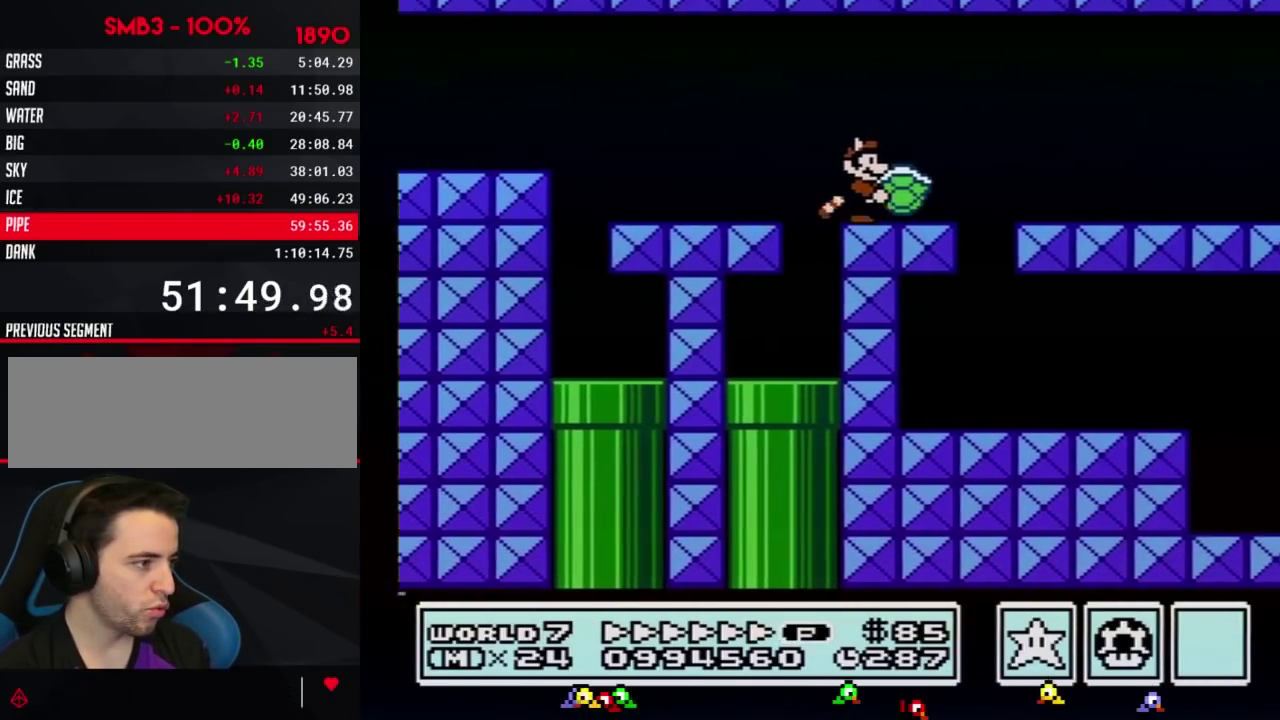
{"buttons": ["B", "DPAD_RIGHT"], "events": []}
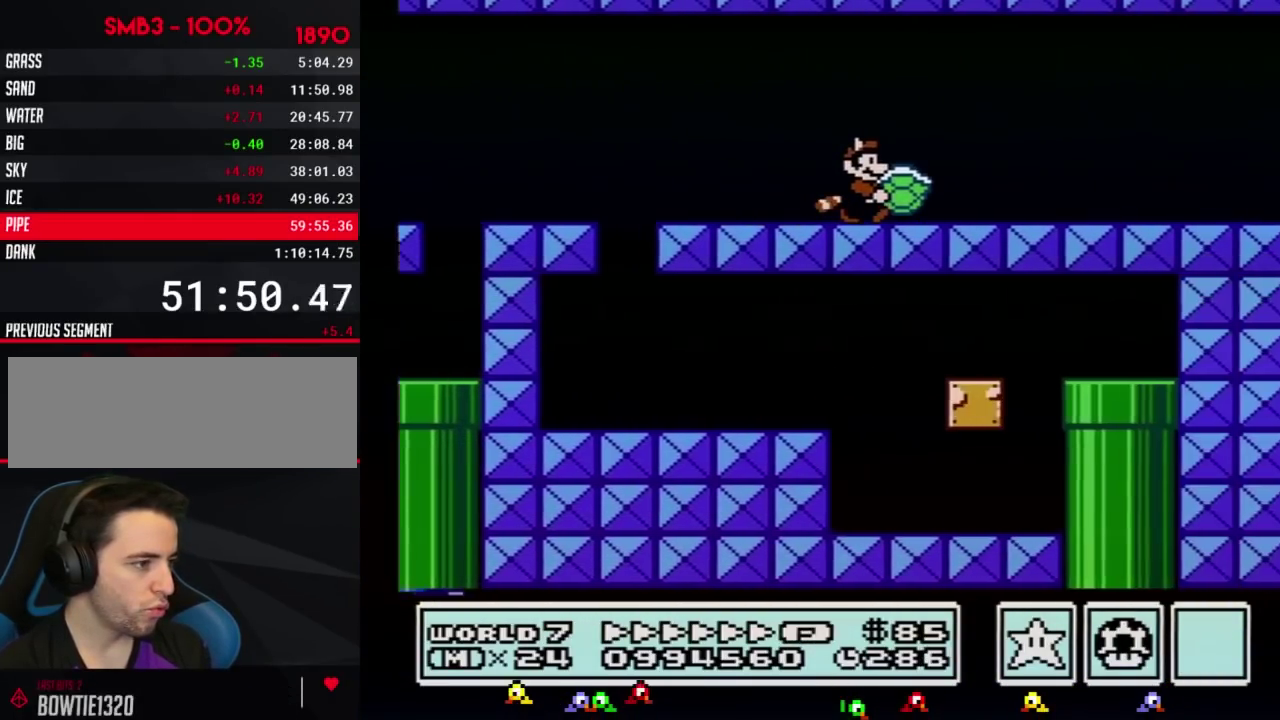
{"buttons": ["B", "DPAD_RIGHT"], "events": []}
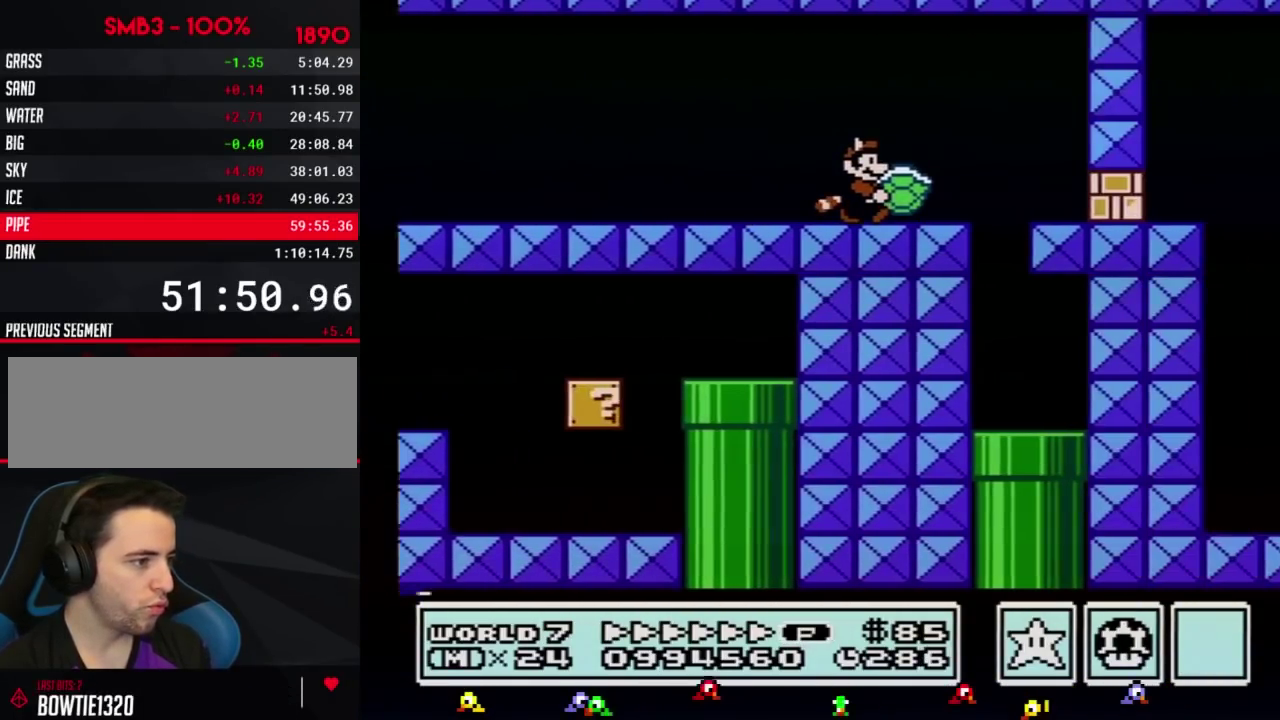
{"buttons": ["B", "DPAD_DOWN"], "events": [[167, "B", "up"], [234, "B", "down"], [267, "DPAD_DOWN", "down"], [317, "DPAD_RIGHT", "up"]]}
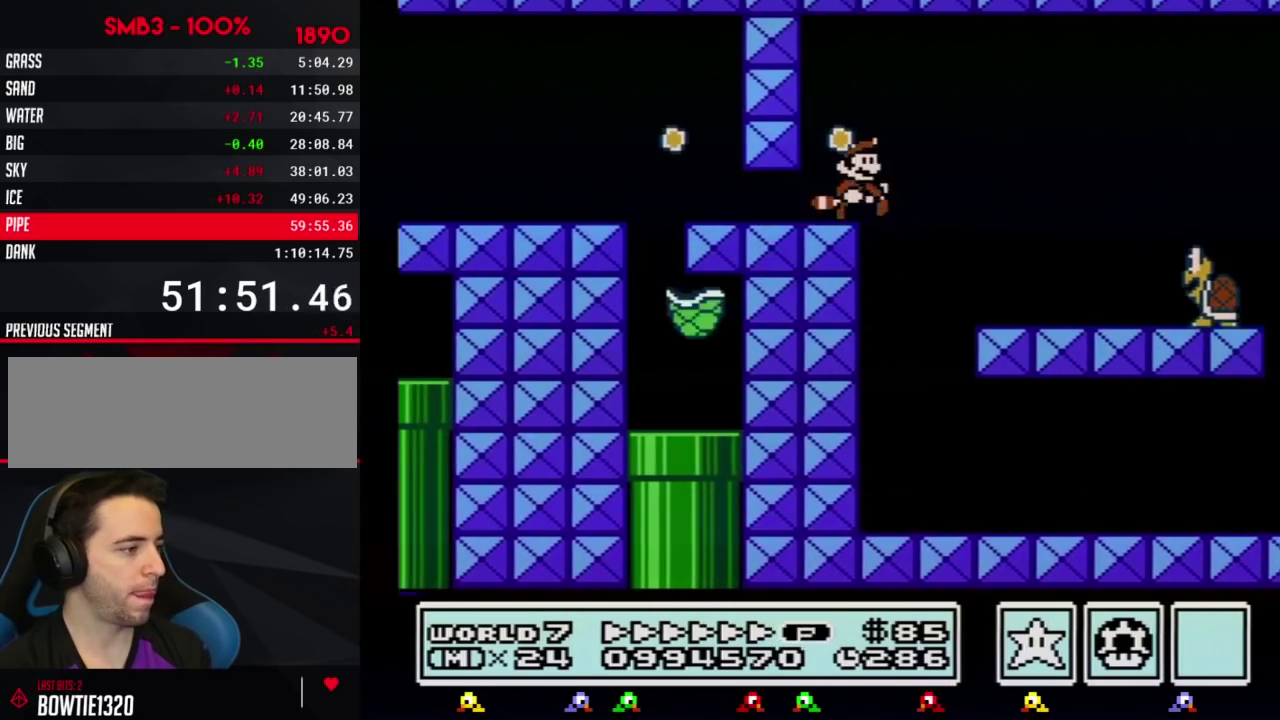
{"buttons": ["B", "DPAD_RIGHT"], "events": [[50, "DPAD_RIGHT", "down"], [83, "DPAD_DOWN", "up"], [266, "A", "down"], [383, "A", "up"]]}